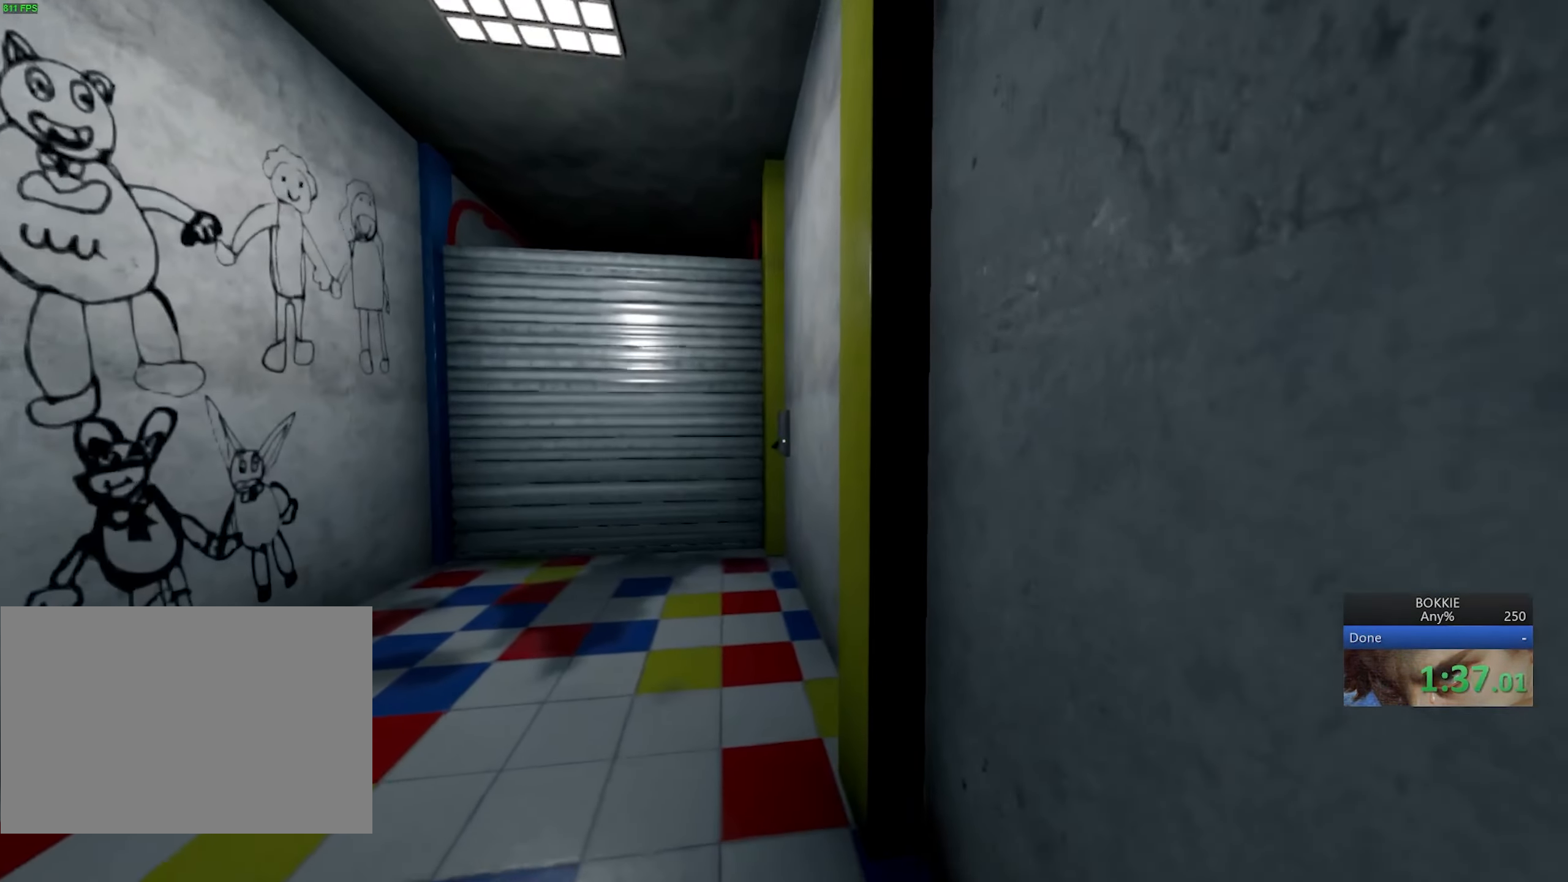
Gameplay with keyboard and mouse; each line is a JSON object with the keys and mouse buttons held at the frame after it. "events" lists presses ("down") and releases ("up") of "1", "2", "3", "4", "5", "a", "alt", "b", "c", "caps_lock", "ctrl", "d", "e", "escape", "f", "f1", "f2", "f3", "f4", "f5", "g", "q", "r", "s", "shift", "space", "super", "t", "tab", "tilde", "v", "w", "x", "z", "mouse_left", "mouse_wheel", "mouse_right", "mouse_mb4" and "mouse_mb5" between this image and that frame as [ms after this image, input, new state], when the widget could be followed in between. "mouse_left", "mouse_wheel", "mouse_right", "mouse_mb4", "mouse_mb5" = the "left", "wheel", "right", "mb4", "mb5" buttons of the "mouse" list. No other keys are recorded. "wheel" means that the mouse wheel is clicked or scrolled. Mouse movement is not recorded.
{"keys": ["e", "shift"], "mouse": [], "events": [[17, "e", "up"], [100, "e", "down"], [167, "e", "up"], [233, "e", "down"], [333, "e", "up"], [367, "e", "down"], [467, "w", "up"]]}
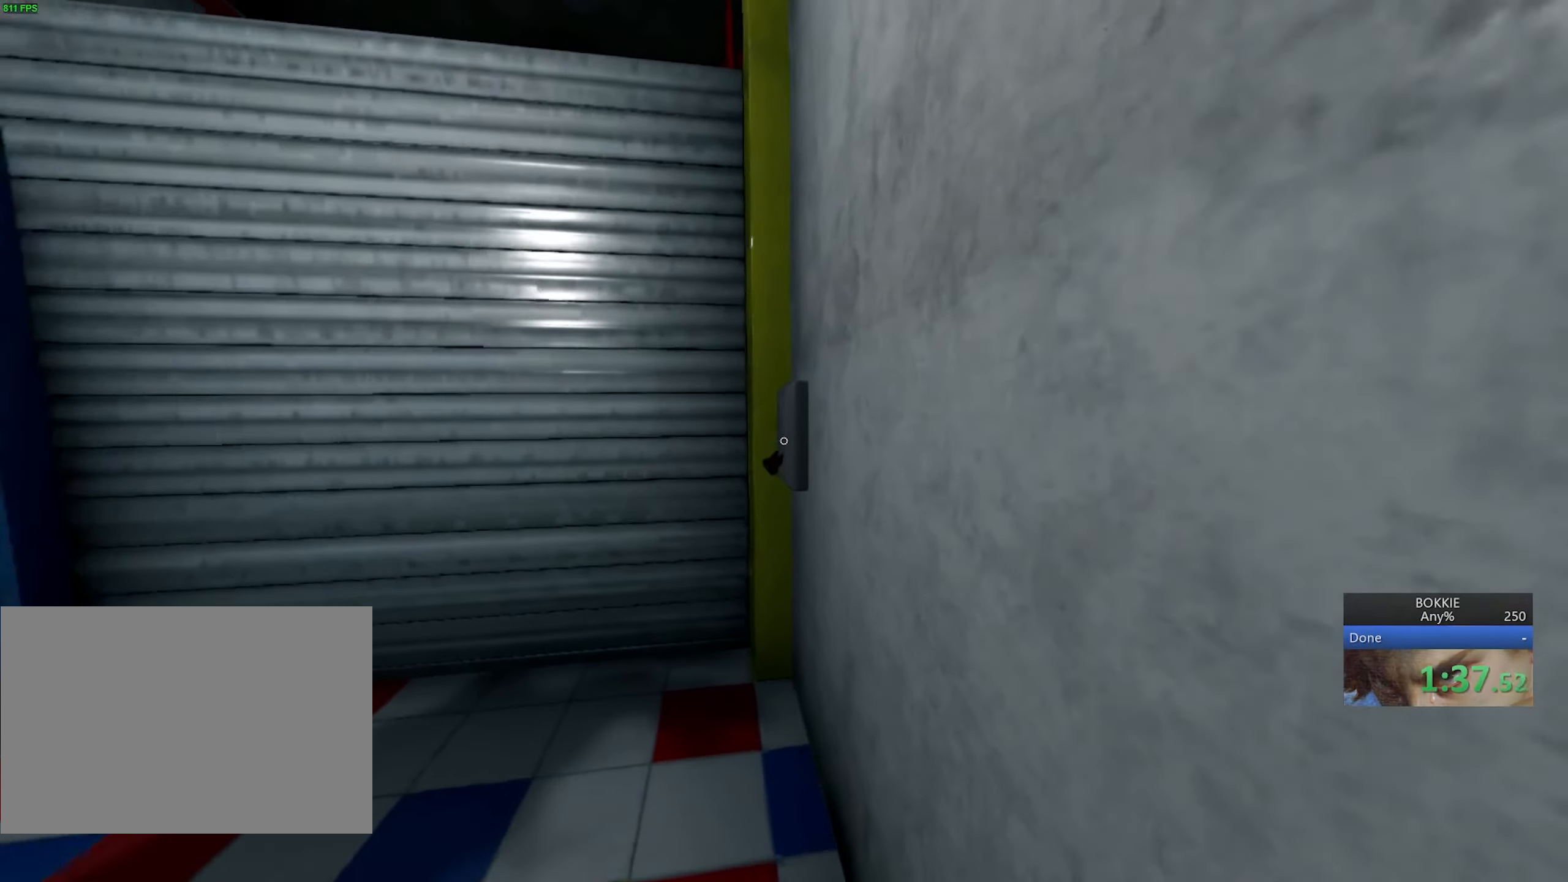
{"keys": ["s", "shift"], "mouse": [], "events": [[50, "s", "down"], [150, "e", "up"], [183, "e", "down"], [267, "e", "up"], [350, "e", "down"], [417, "e", "up"]]}
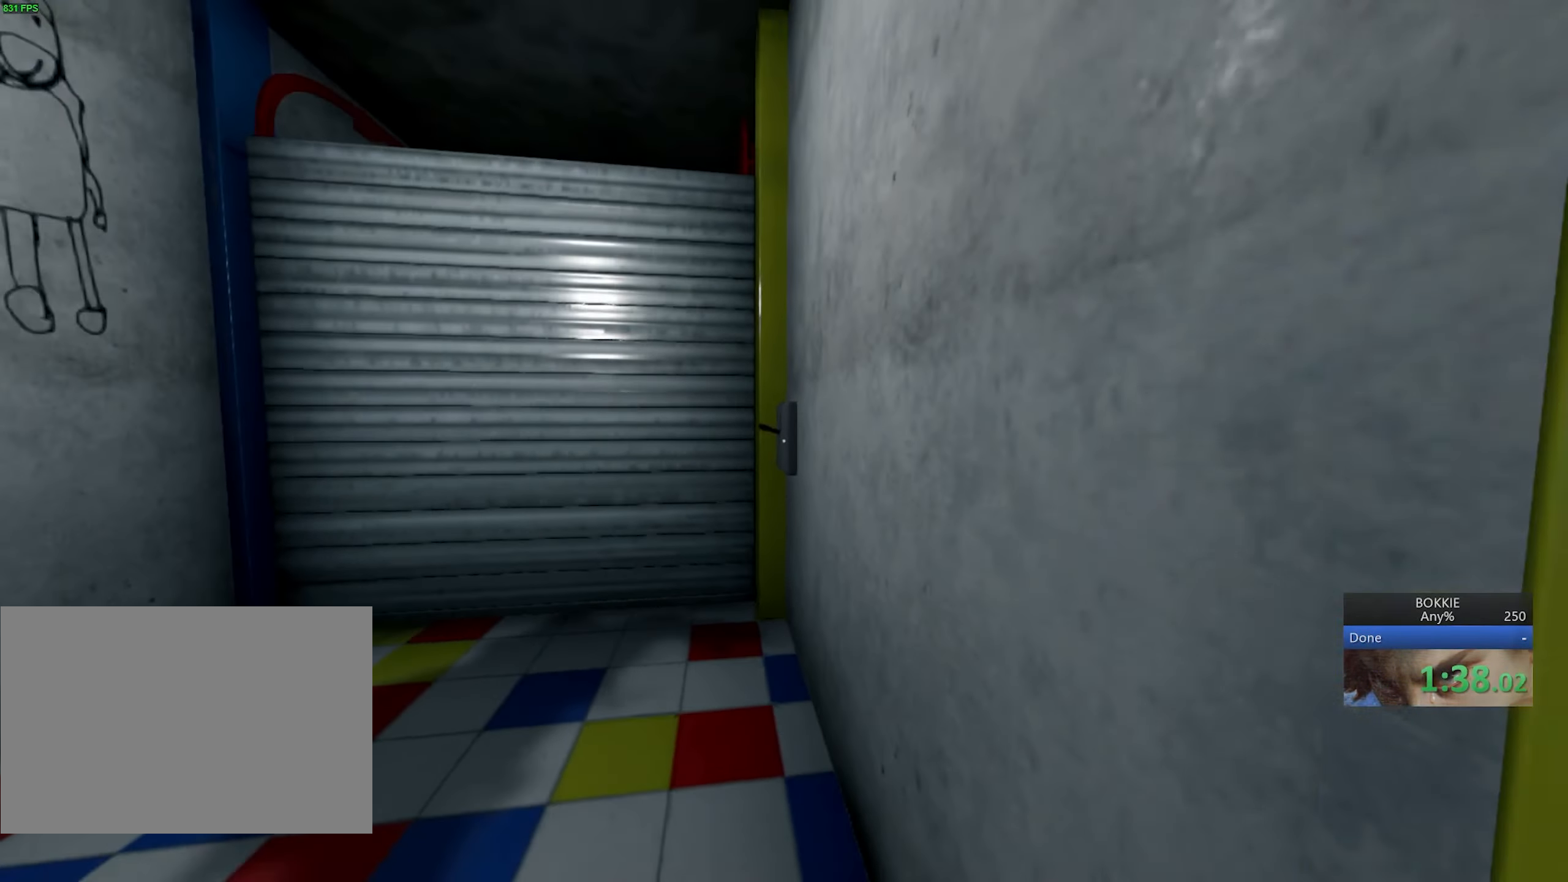
{"keys": ["s", "shift"], "mouse": [], "events": []}
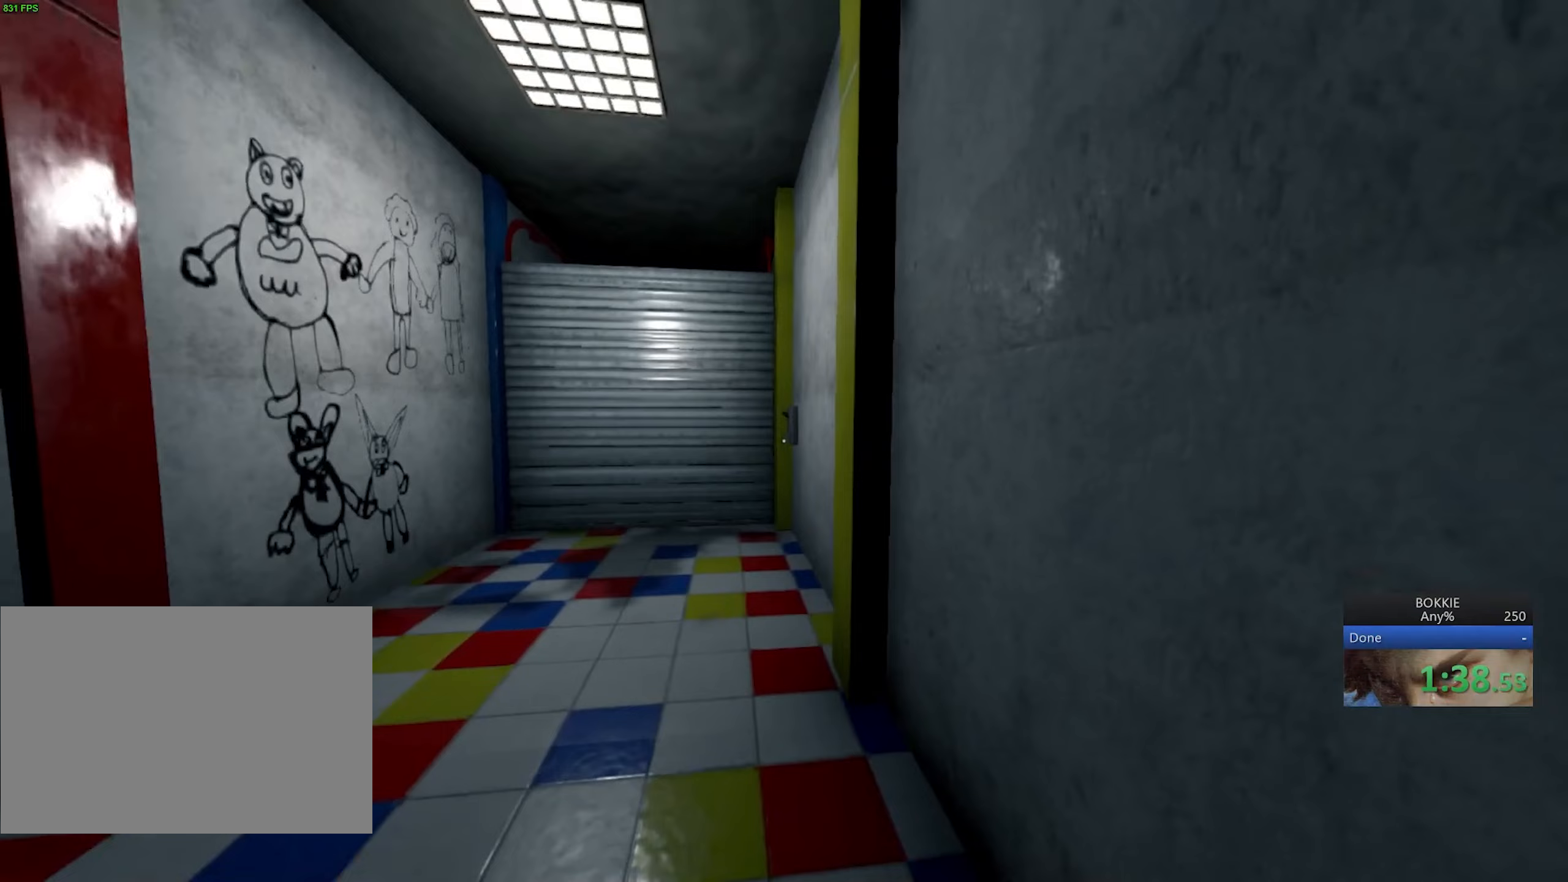
{"keys": ["a", "shift", "w"], "mouse": [], "events": [[133, "a", "down"], [217, "s", "up"], [317, "w", "down"]]}
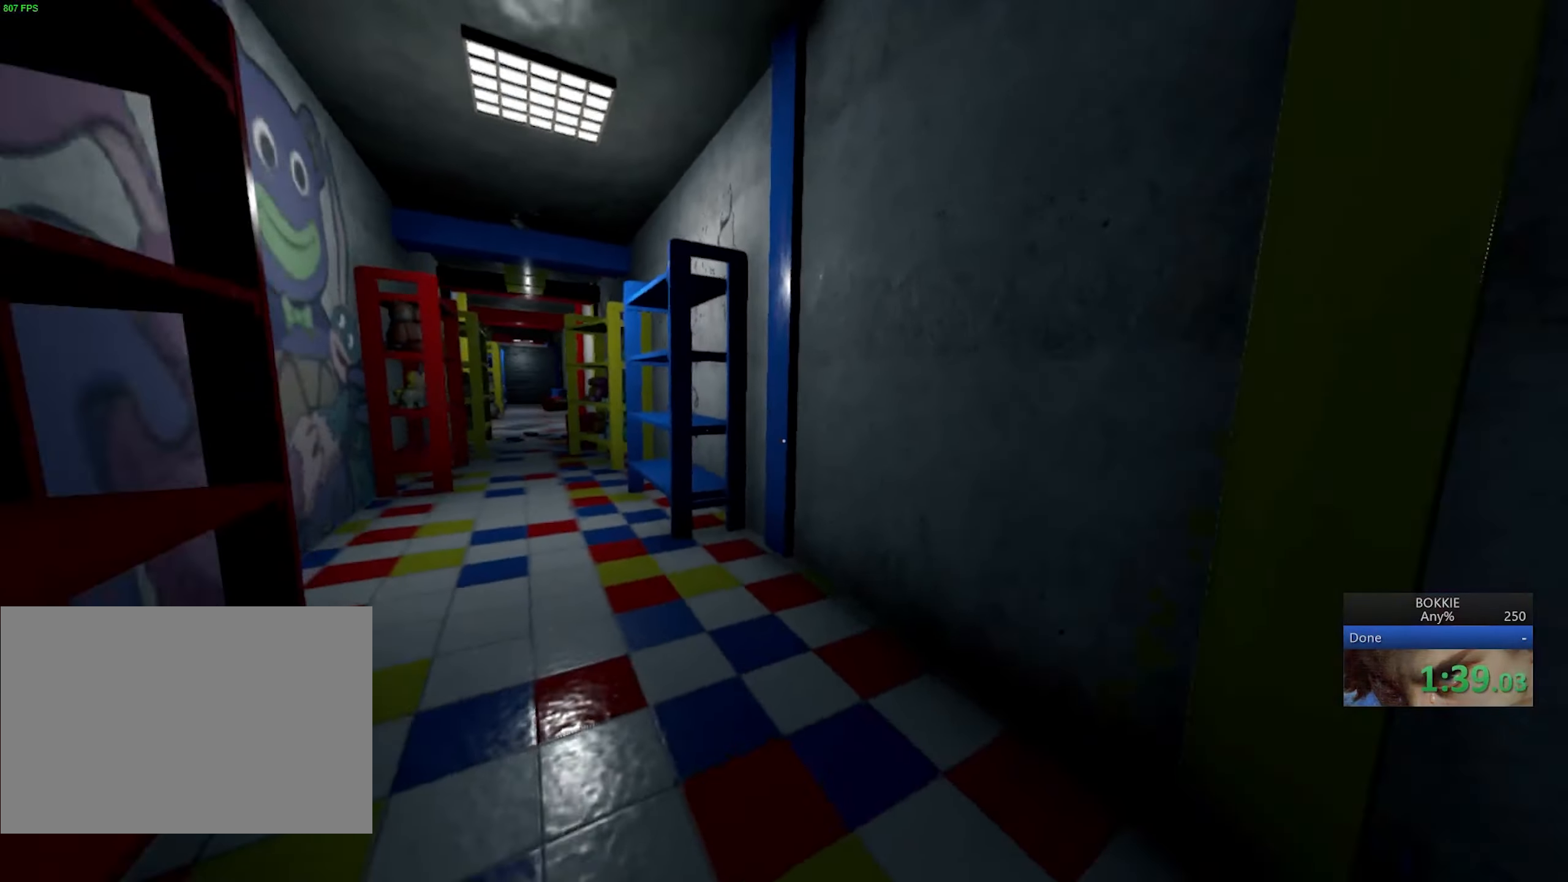
{"keys": ["shift", "w"], "mouse": [], "events": [[67, "a", "up"], [283, "a", "down"], [367, "a", "up"]]}
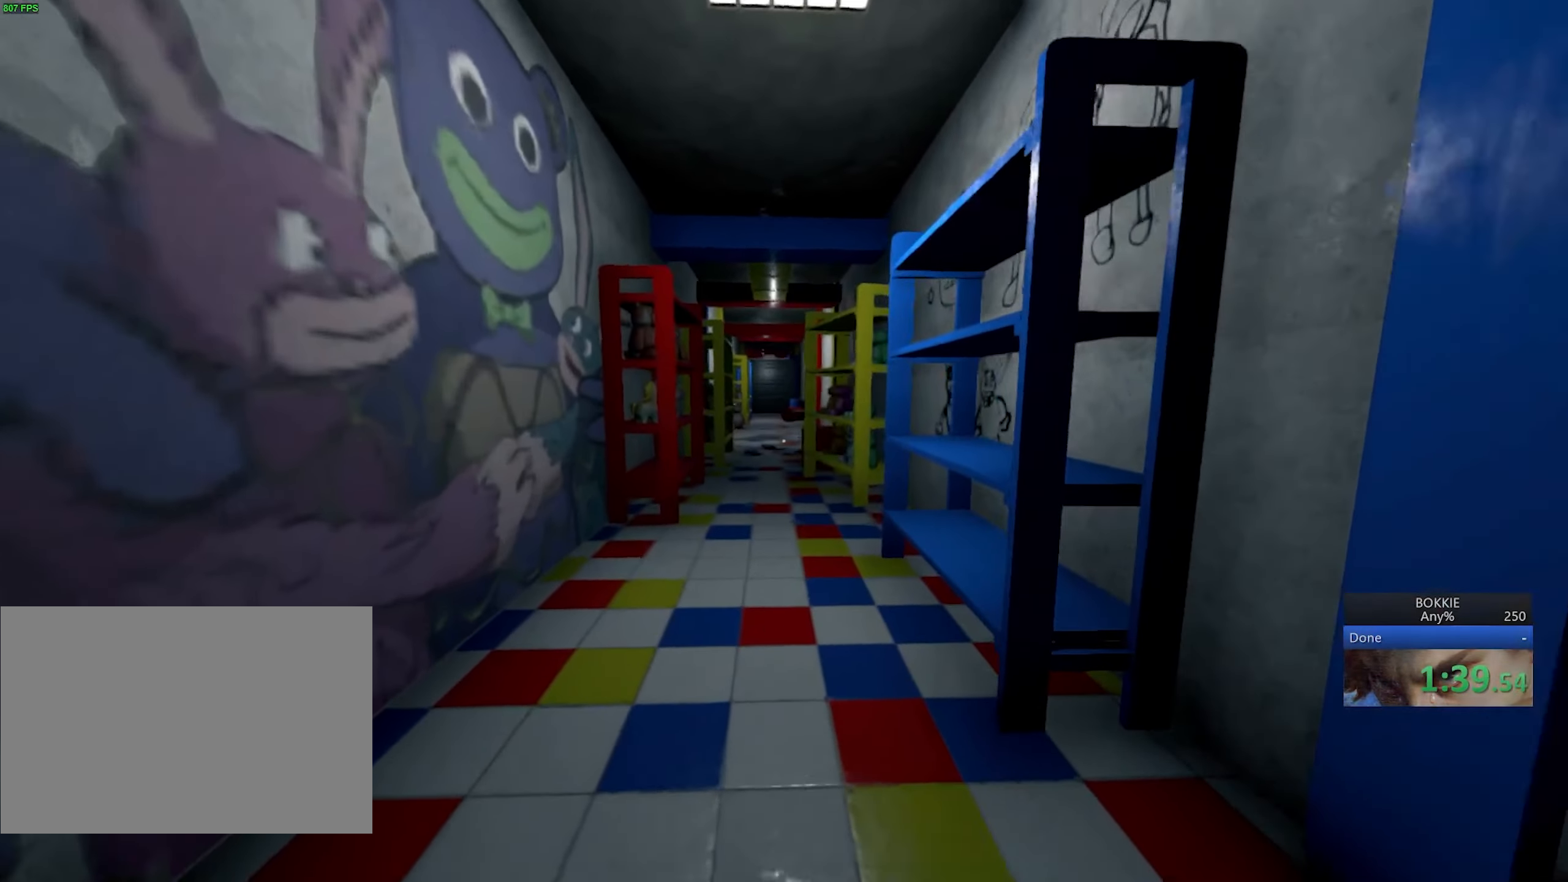
{"keys": ["shift", "w"], "mouse": [], "events": [[150, "space", "down"], [233, "space", "up"]]}
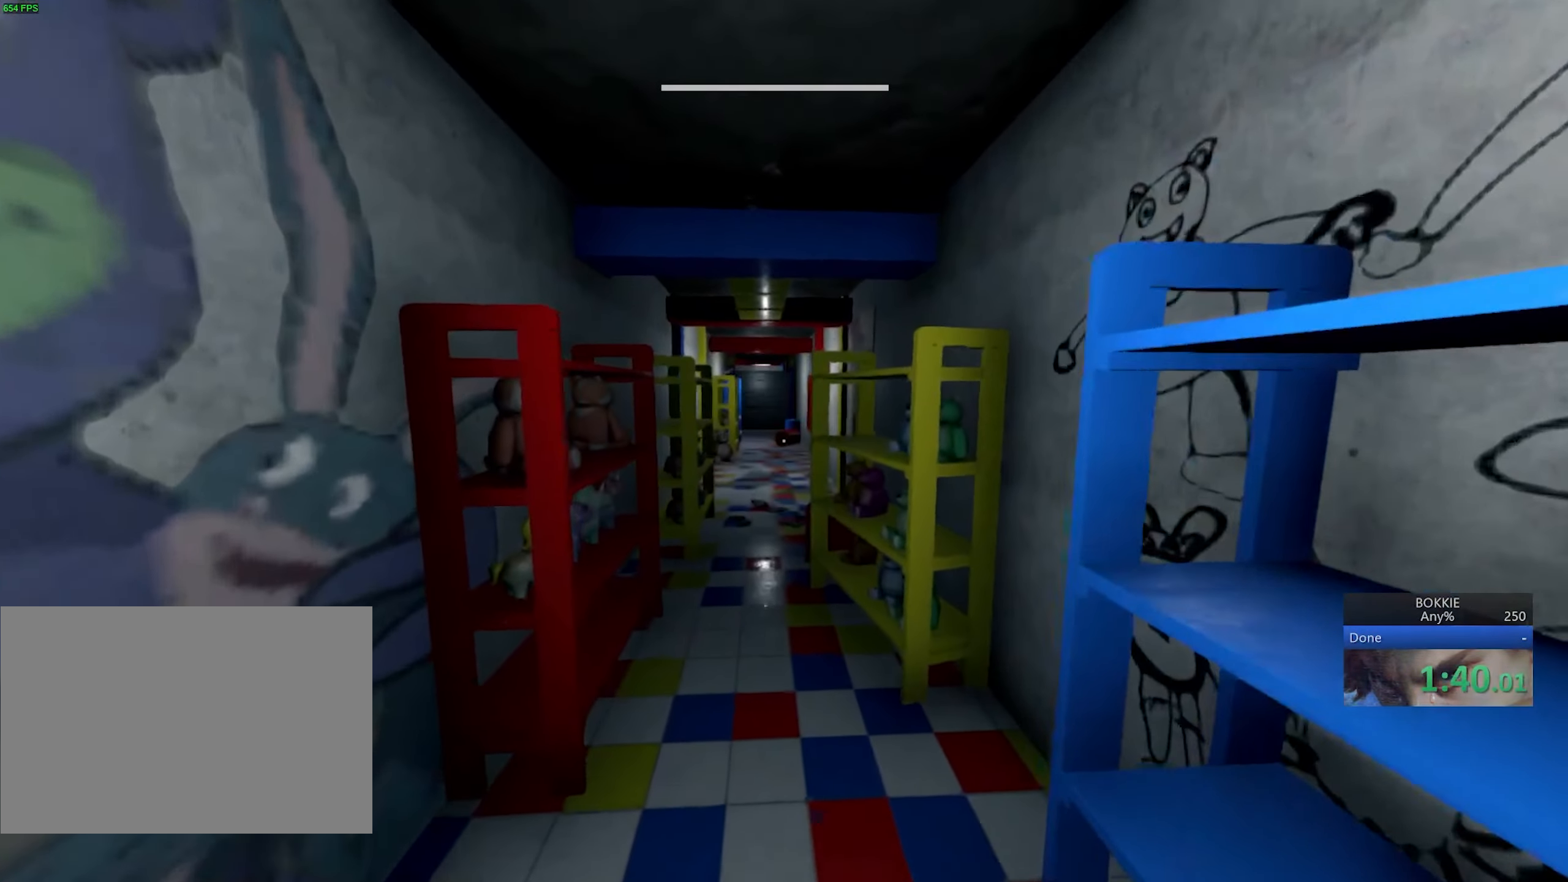
{"keys": ["shift", "w"], "mouse": [], "events": [[367, "space", "down"], [450, "space", "up"]]}
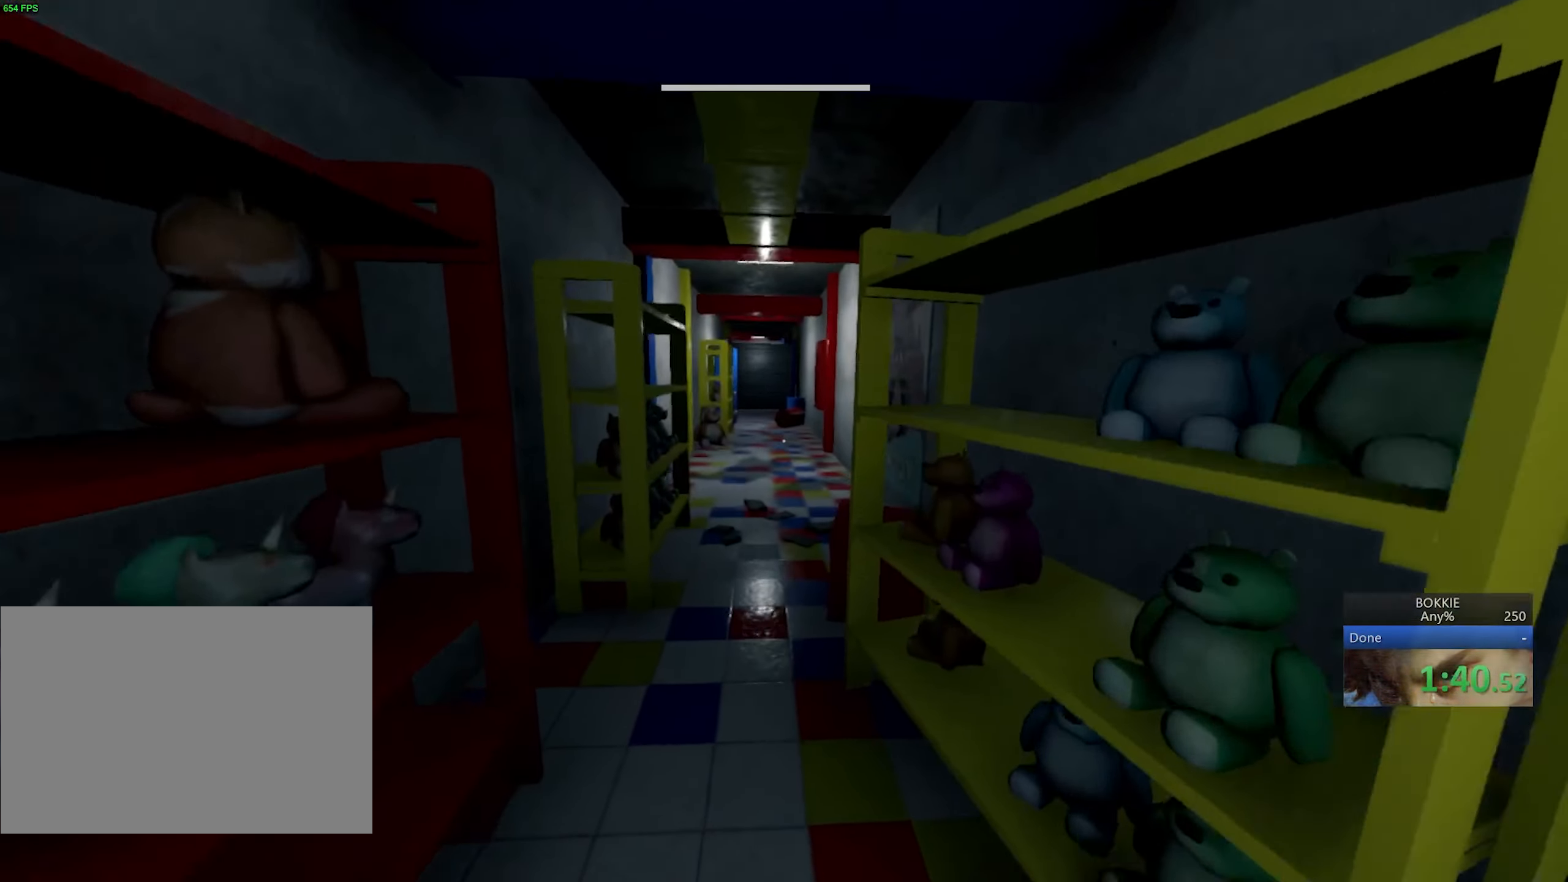
{"keys": ["shift", "w"], "mouse": [], "events": []}
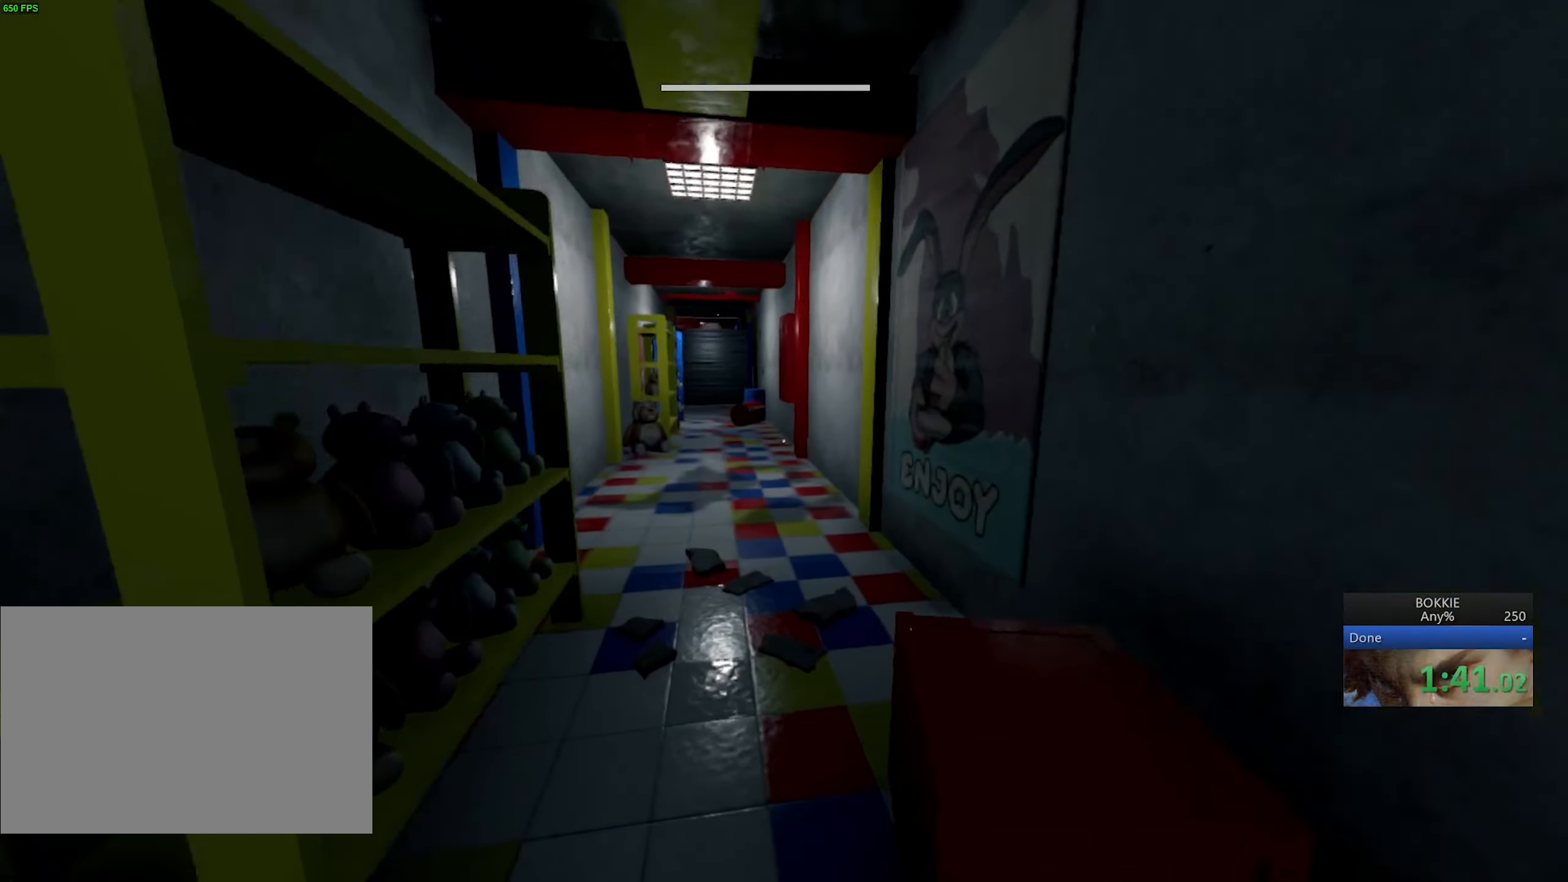
{"keys": ["shift", "w"], "mouse": [], "events": [[100, "space", "down"], [183, "space", "up"]]}
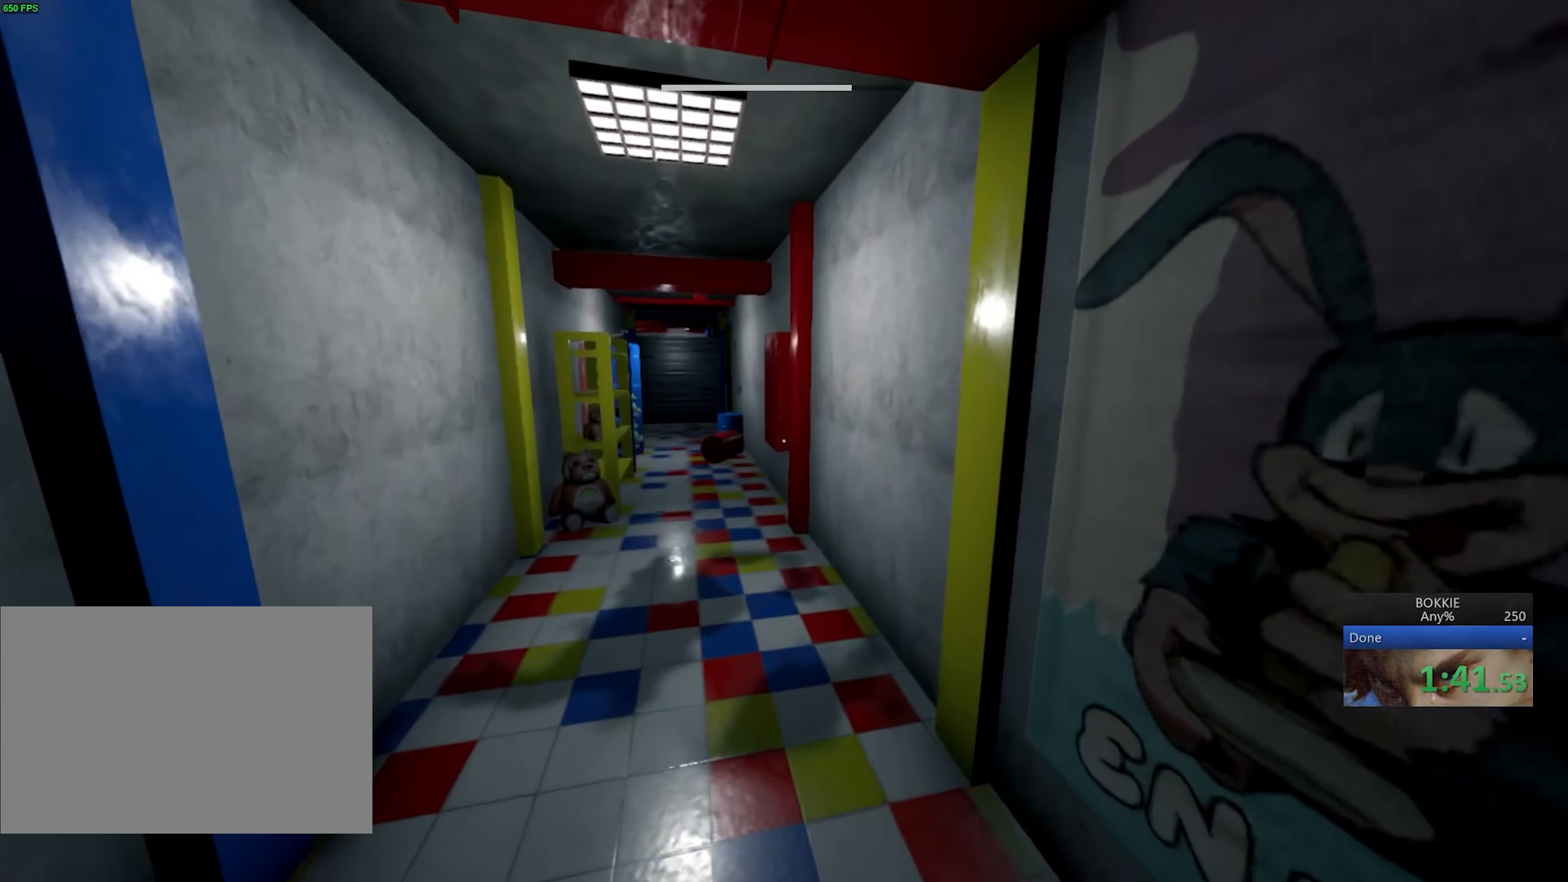
{"keys": ["a", "shift", "w"], "mouse": [], "events": [[383, "a", "down"]]}
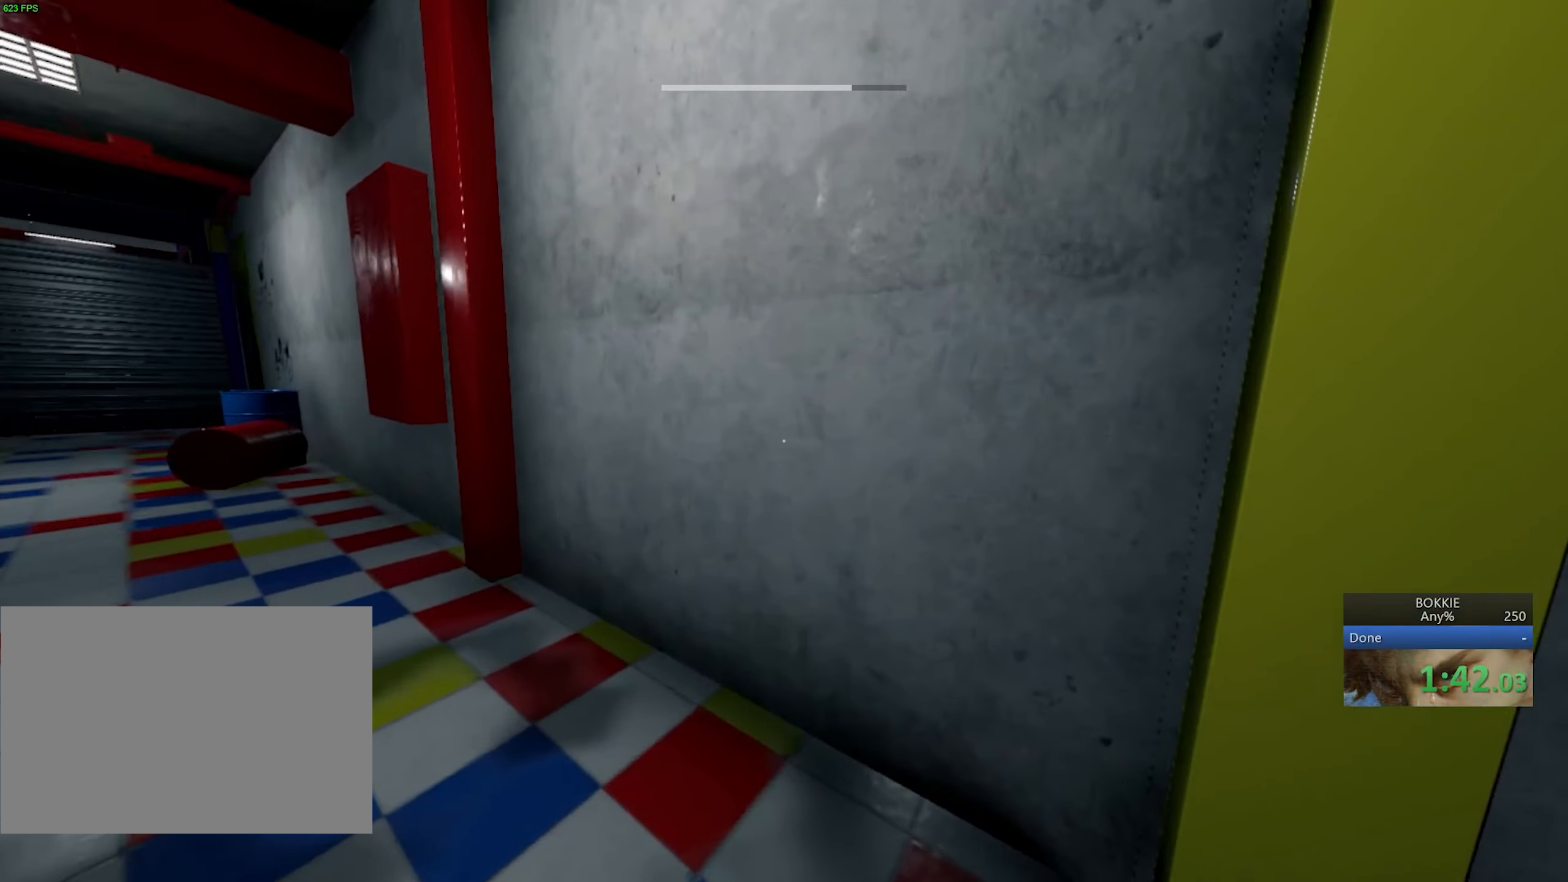
{"keys": ["shift", "w"], "mouse": [], "events": [[183, "a", "up"], [350, "d", "down"], [383, "d", "up"]]}
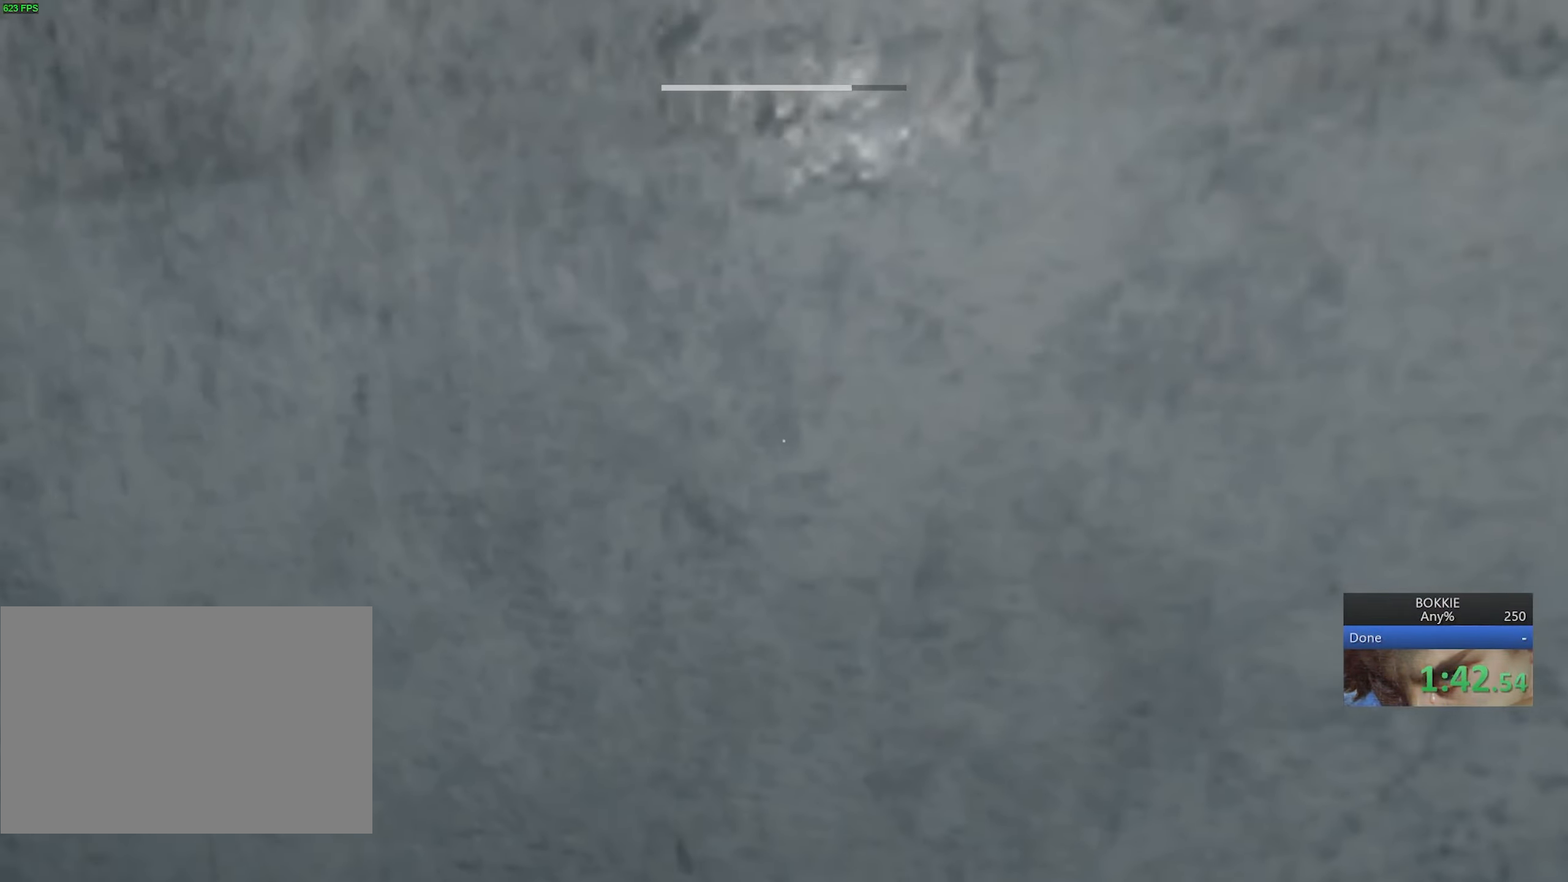
{"keys": ["shift", "w"], "mouse": [], "events": []}
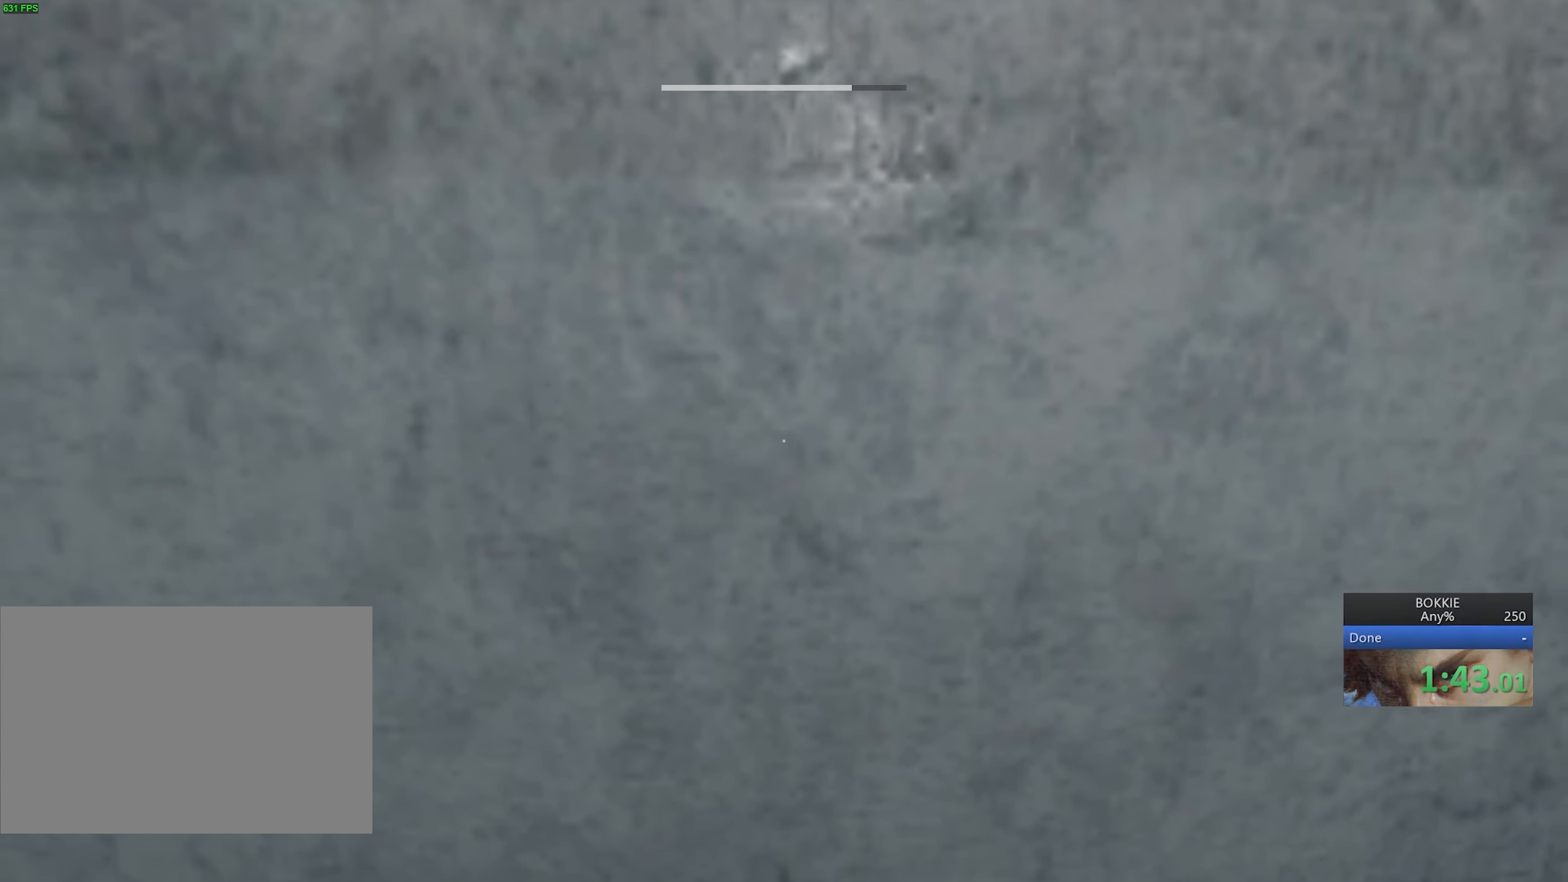
{"keys": ["shift", "w"], "mouse": [], "events": []}
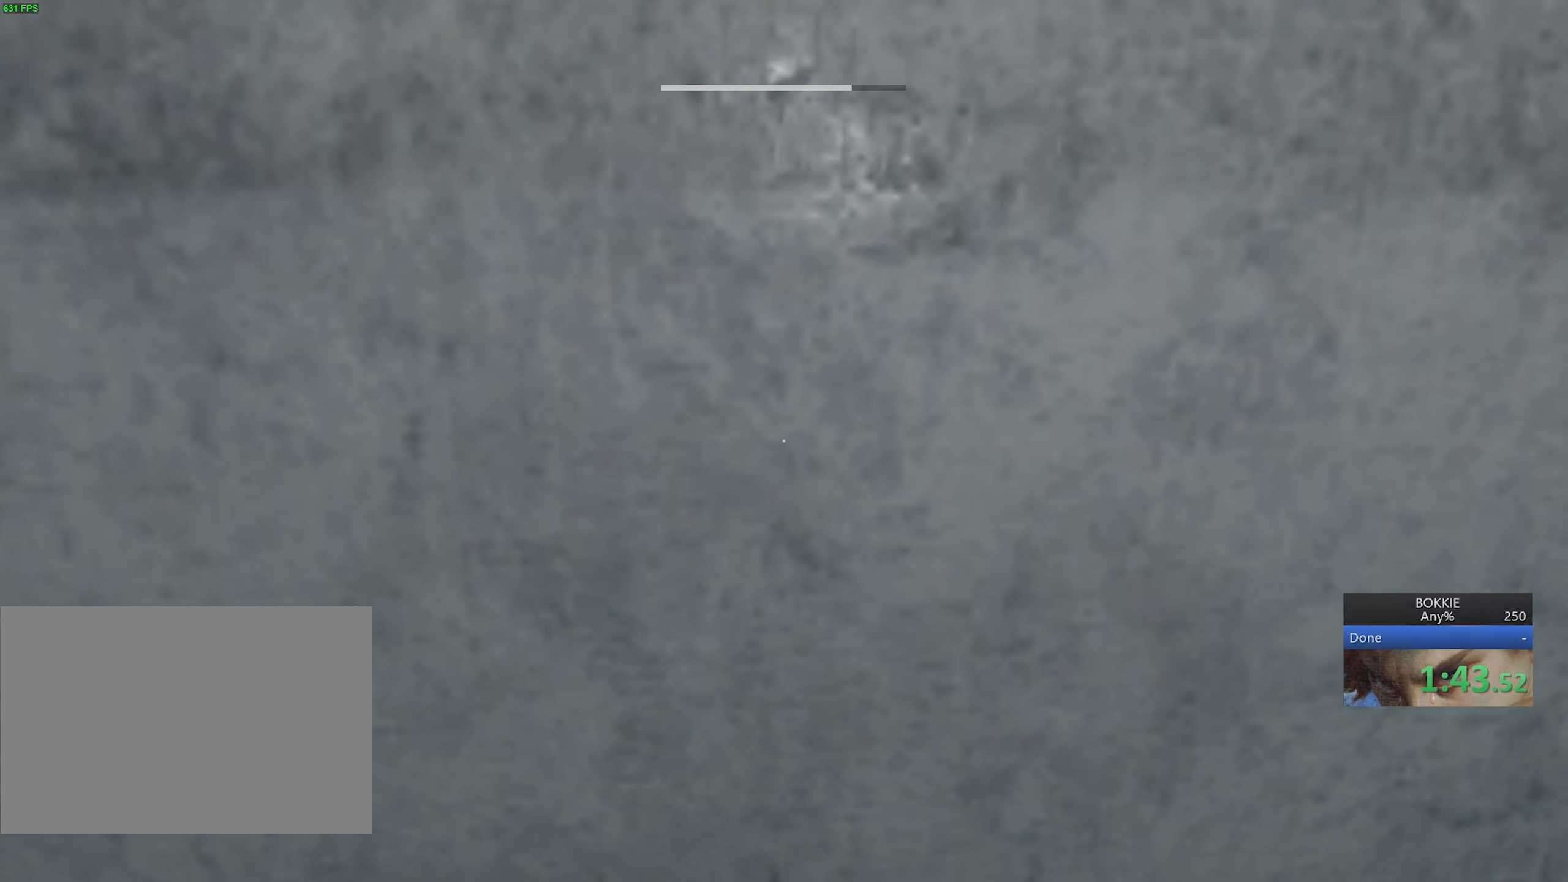
{"keys": ["shift", "w"], "mouse": [], "events": []}
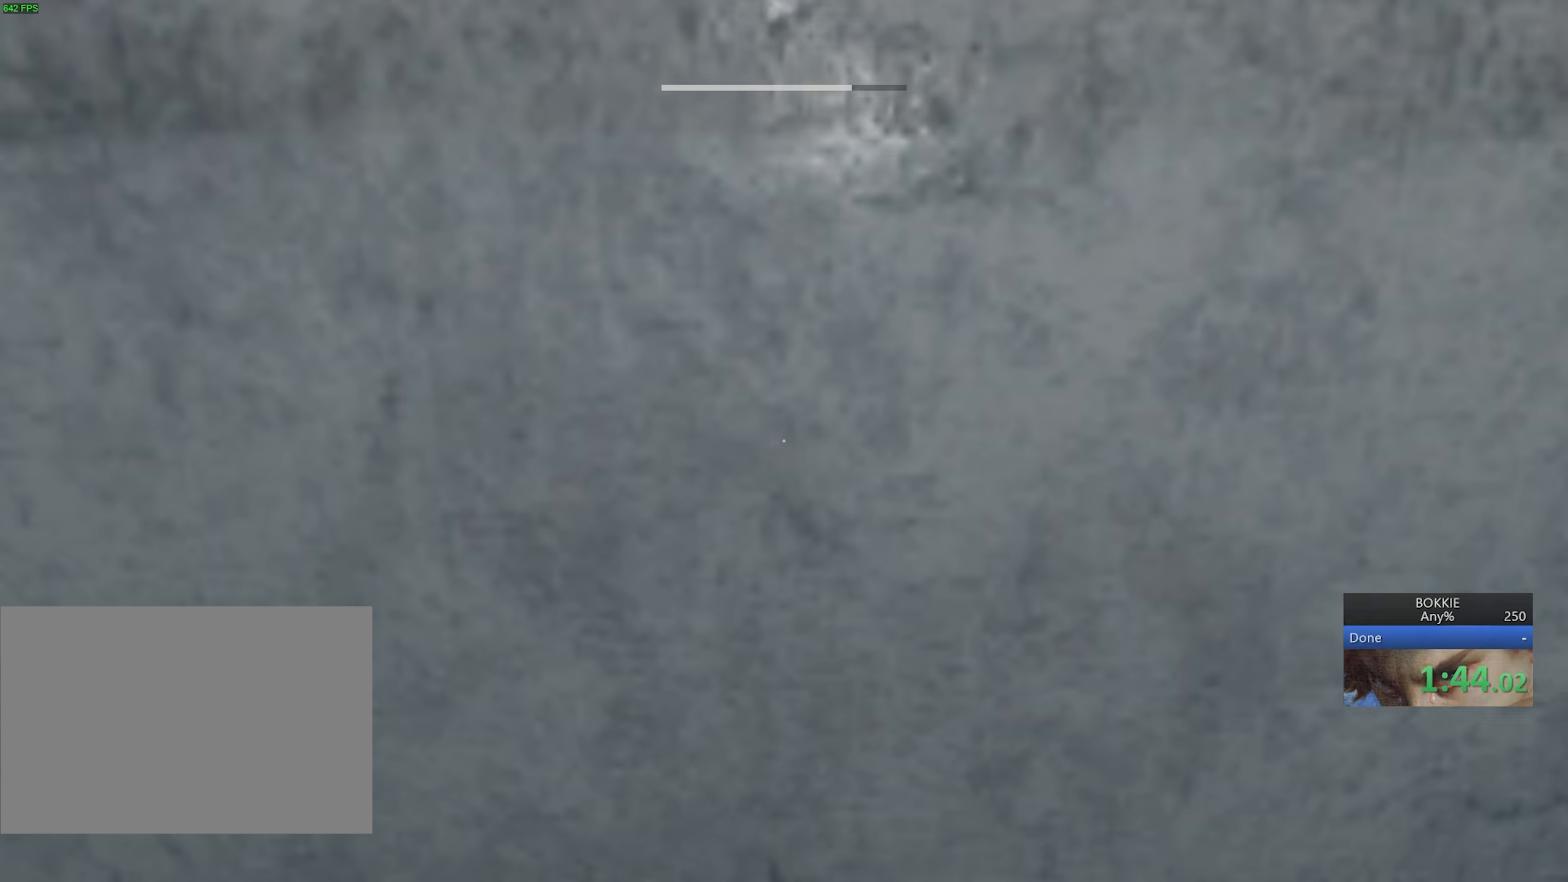
{"keys": ["shift", "w"], "mouse": [], "events": []}
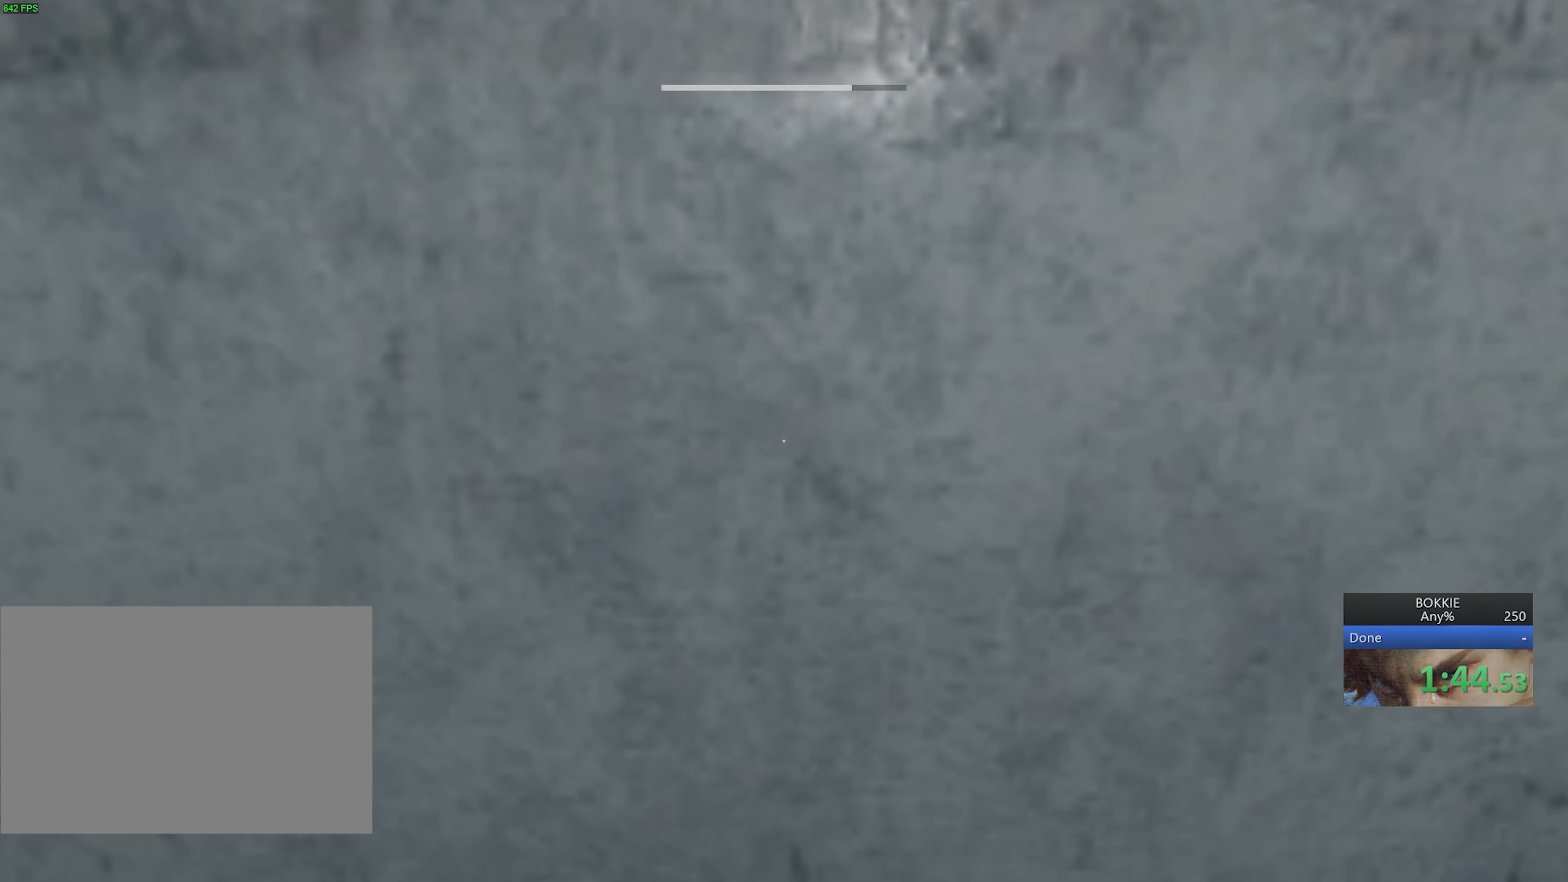
{"keys": ["shift", "w"], "mouse": [], "events": []}
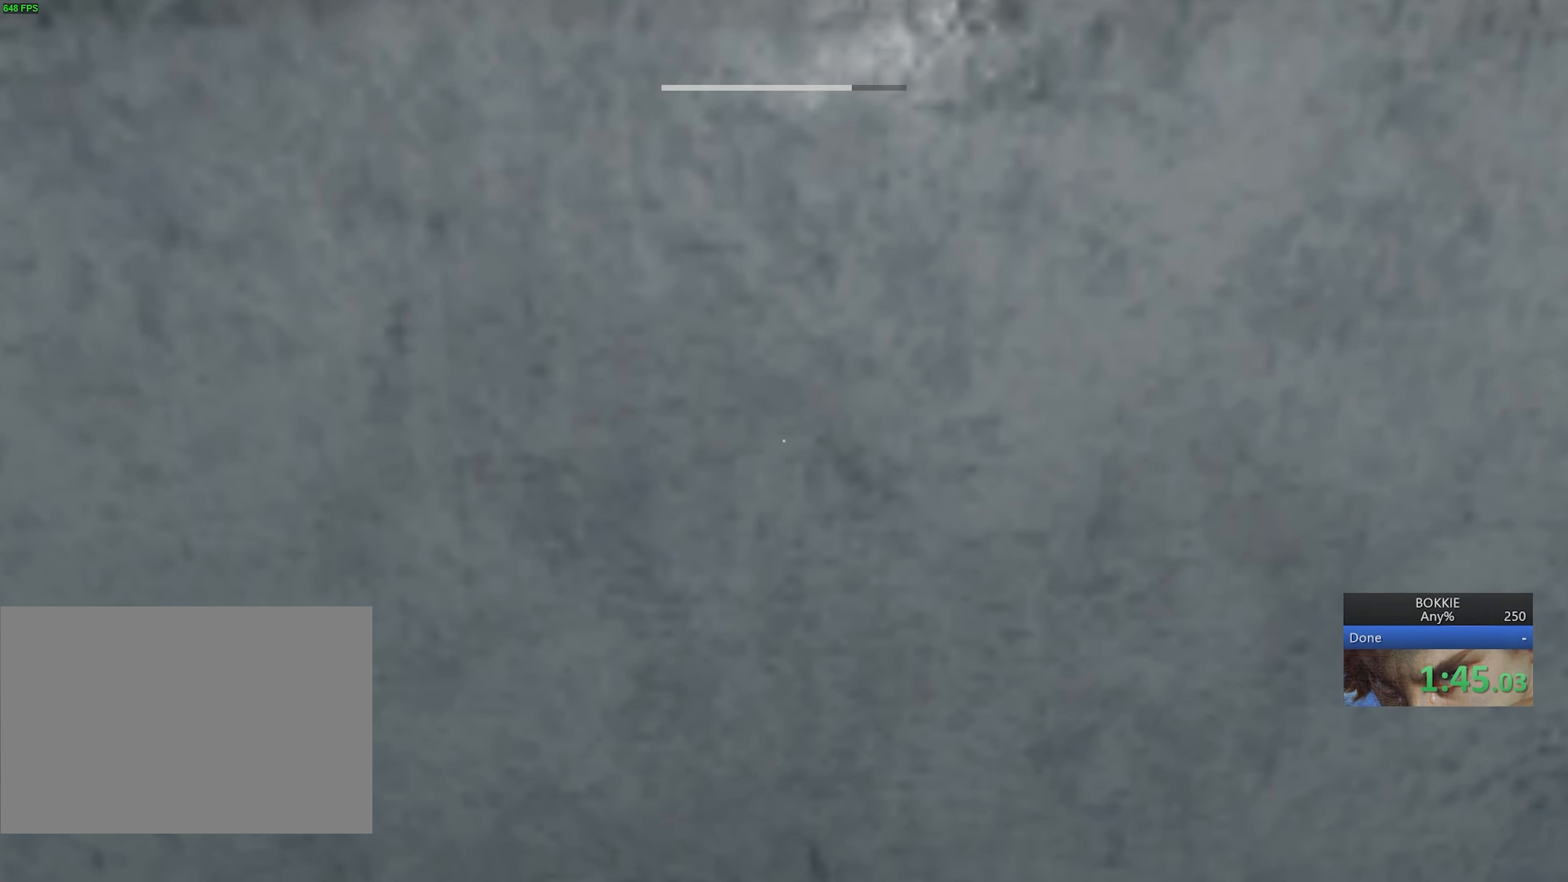
{"keys": ["shift", "w"], "mouse": [], "events": []}
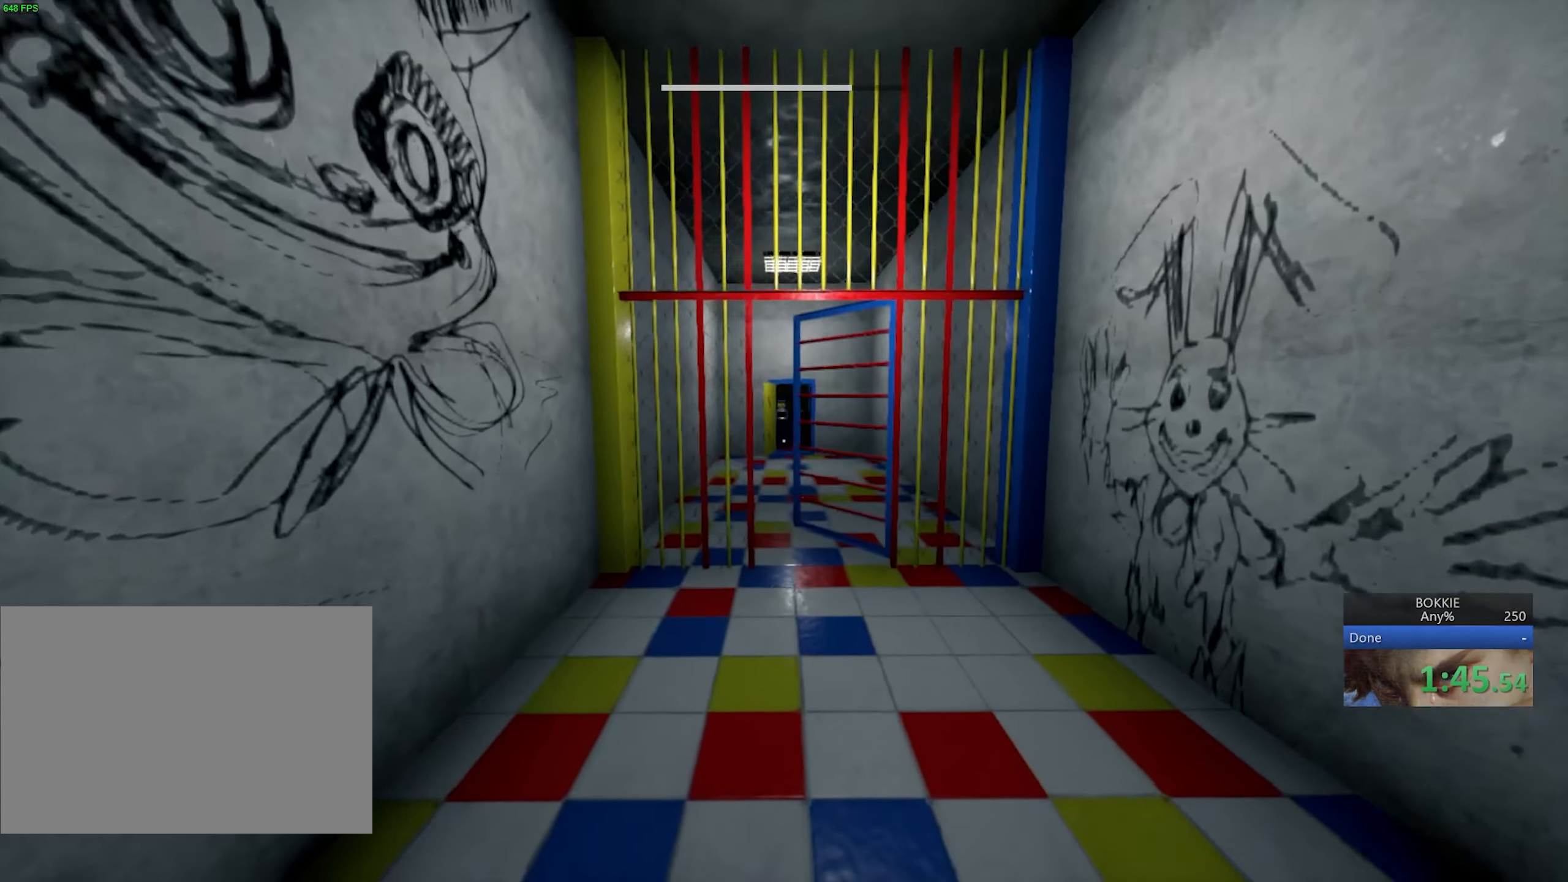
{"keys": ["shift", "w"], "mouse": [], "events": []}
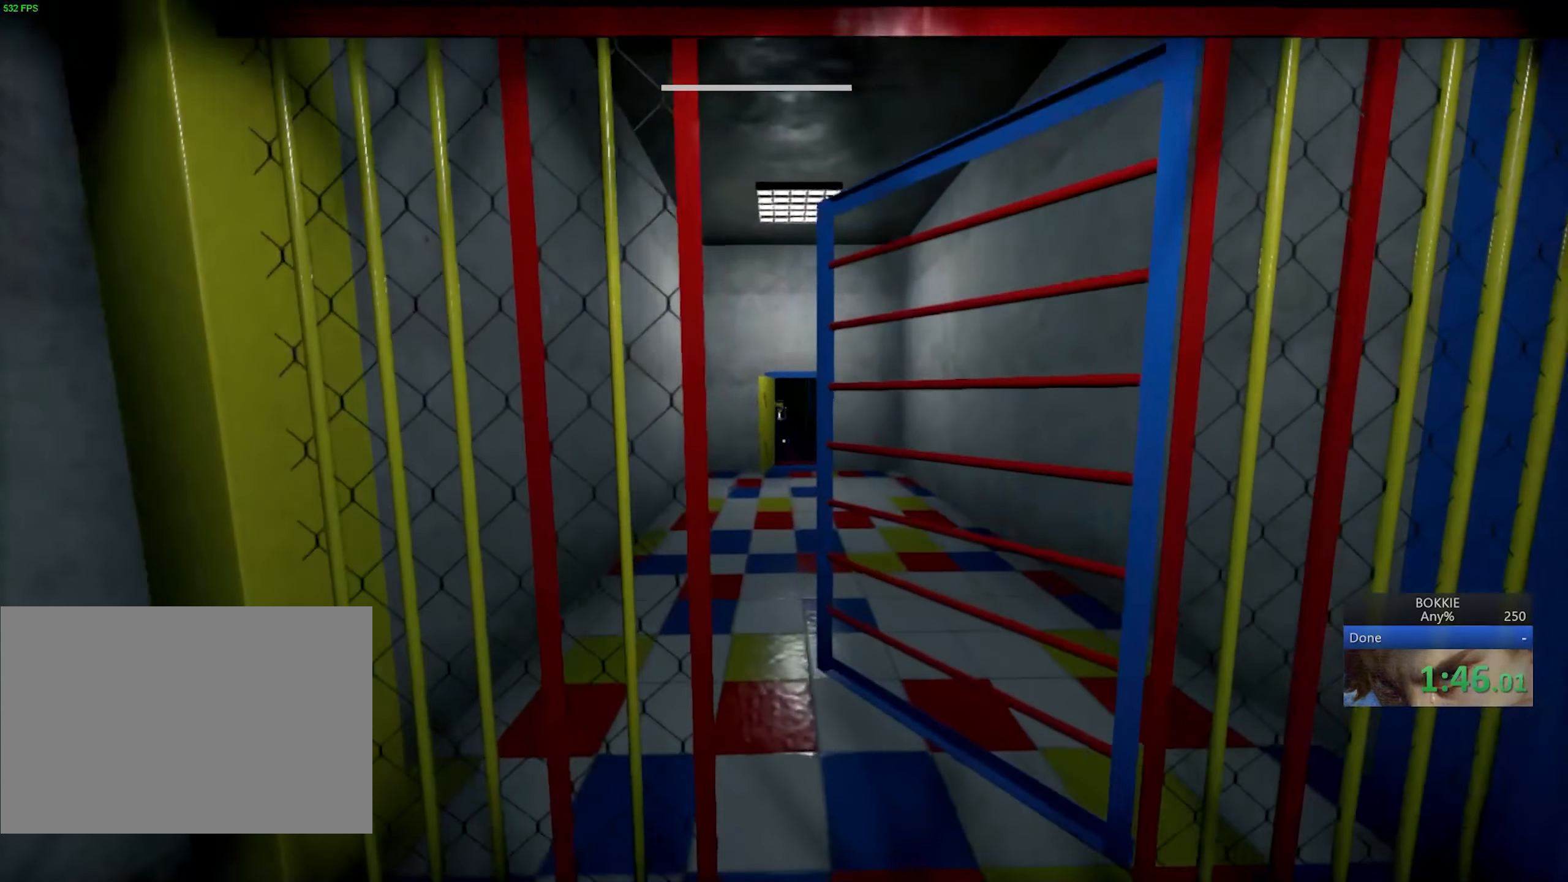
{"keys": ["shift", "w"], "mouse": [], "events": [[283, "a", "down"], [333, "a", "up"]]}
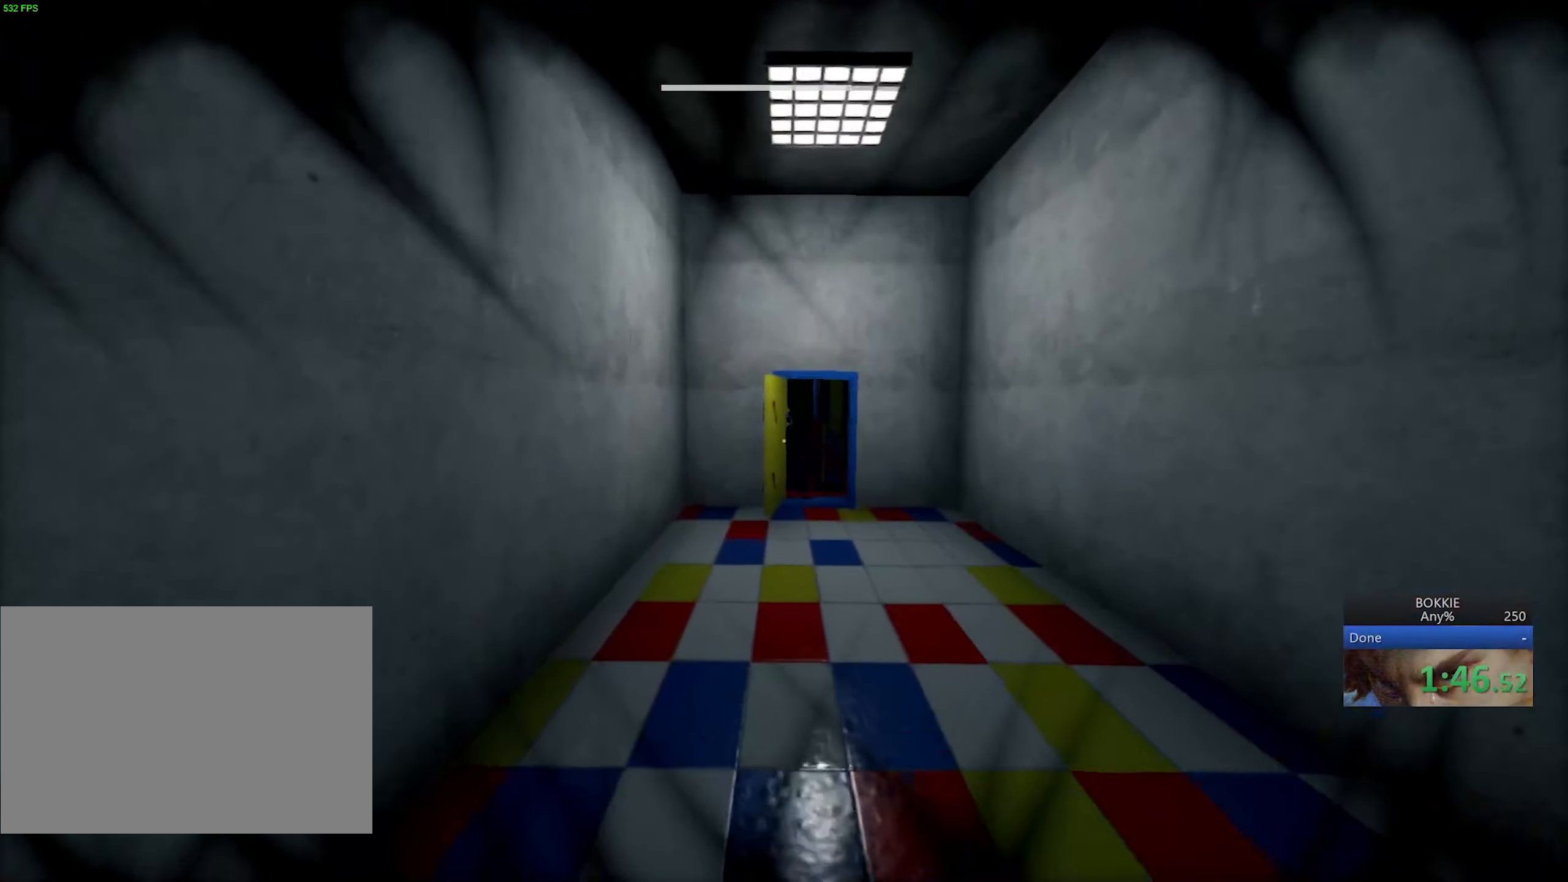
{"keys": ["shift", "w"], "mouse": [], "events": [[83, "d", "down"], [183, "d", "up"]]}
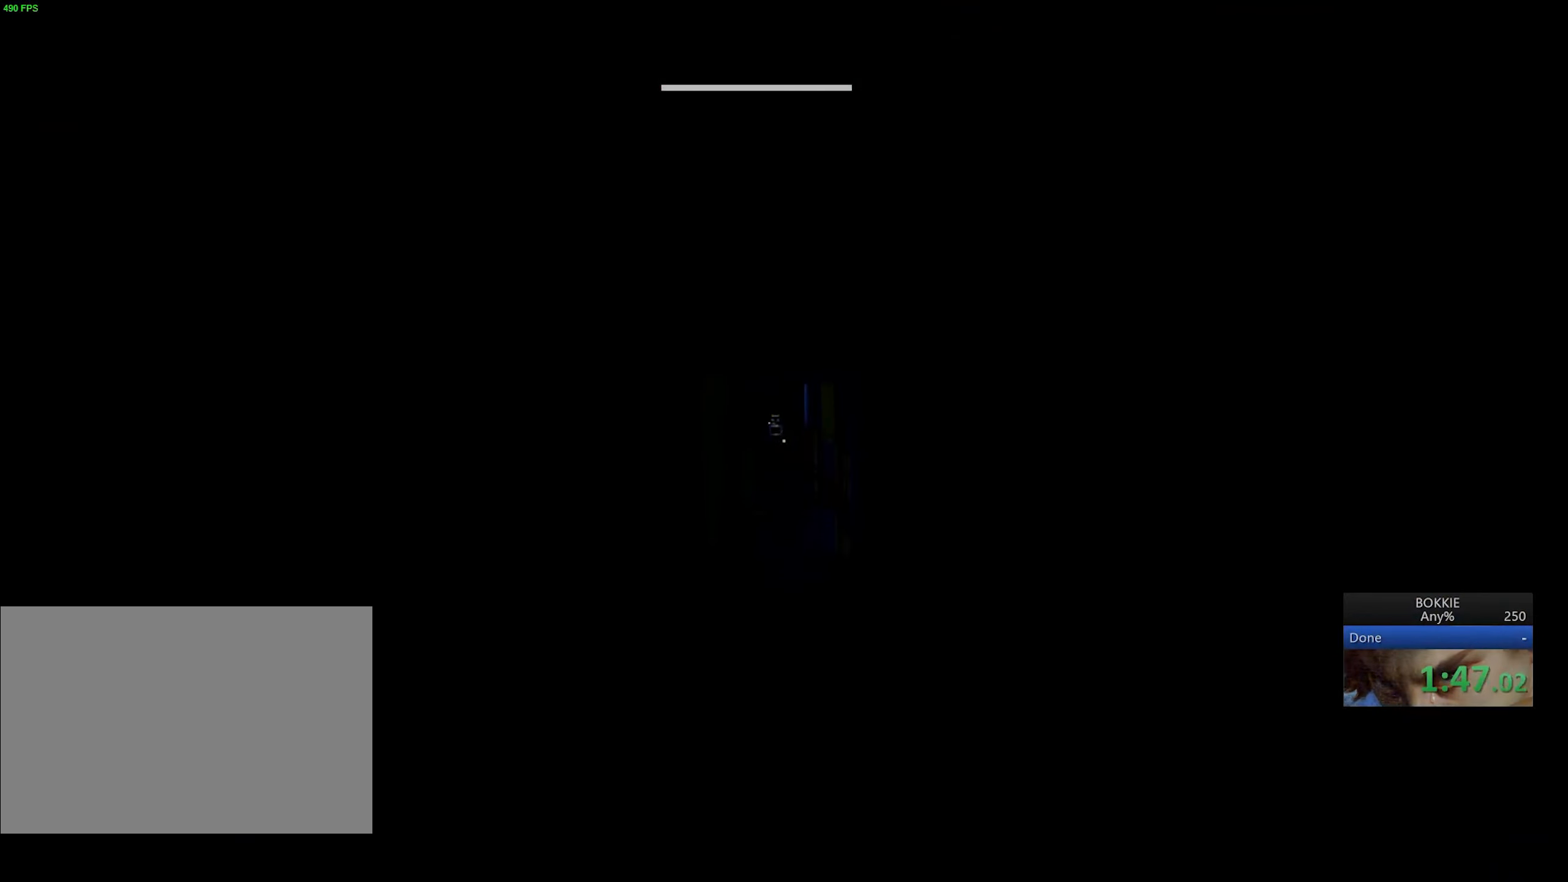
{"keys": ["shift", "w"], "mouse": [], "events": []}
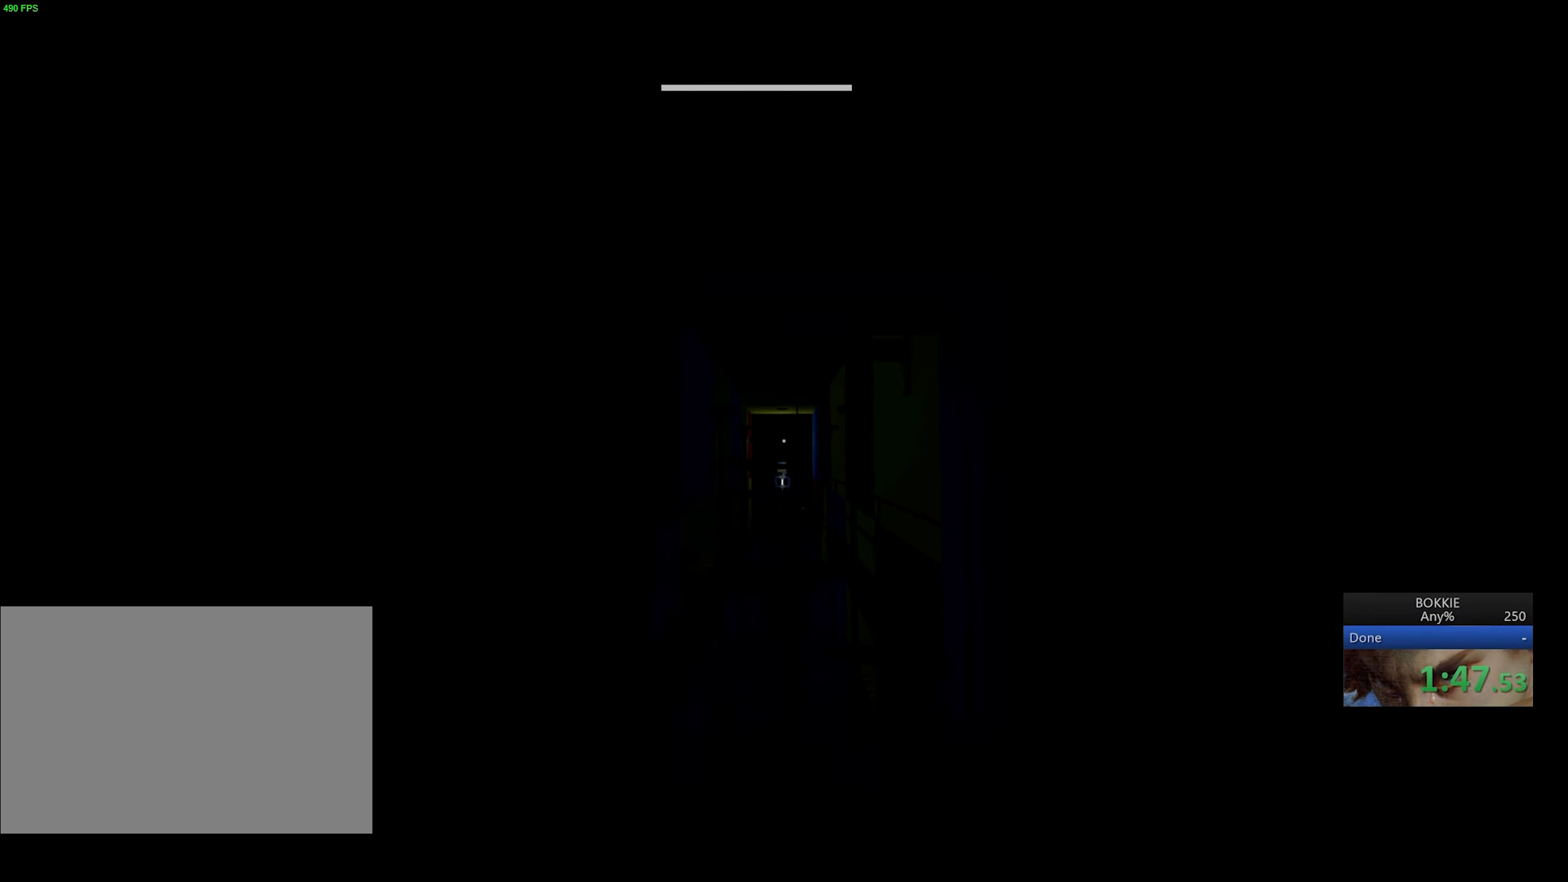
{"keys": ["e", "shift", "w"], "mouse": [], "events": [[467, "e", "down"]]}
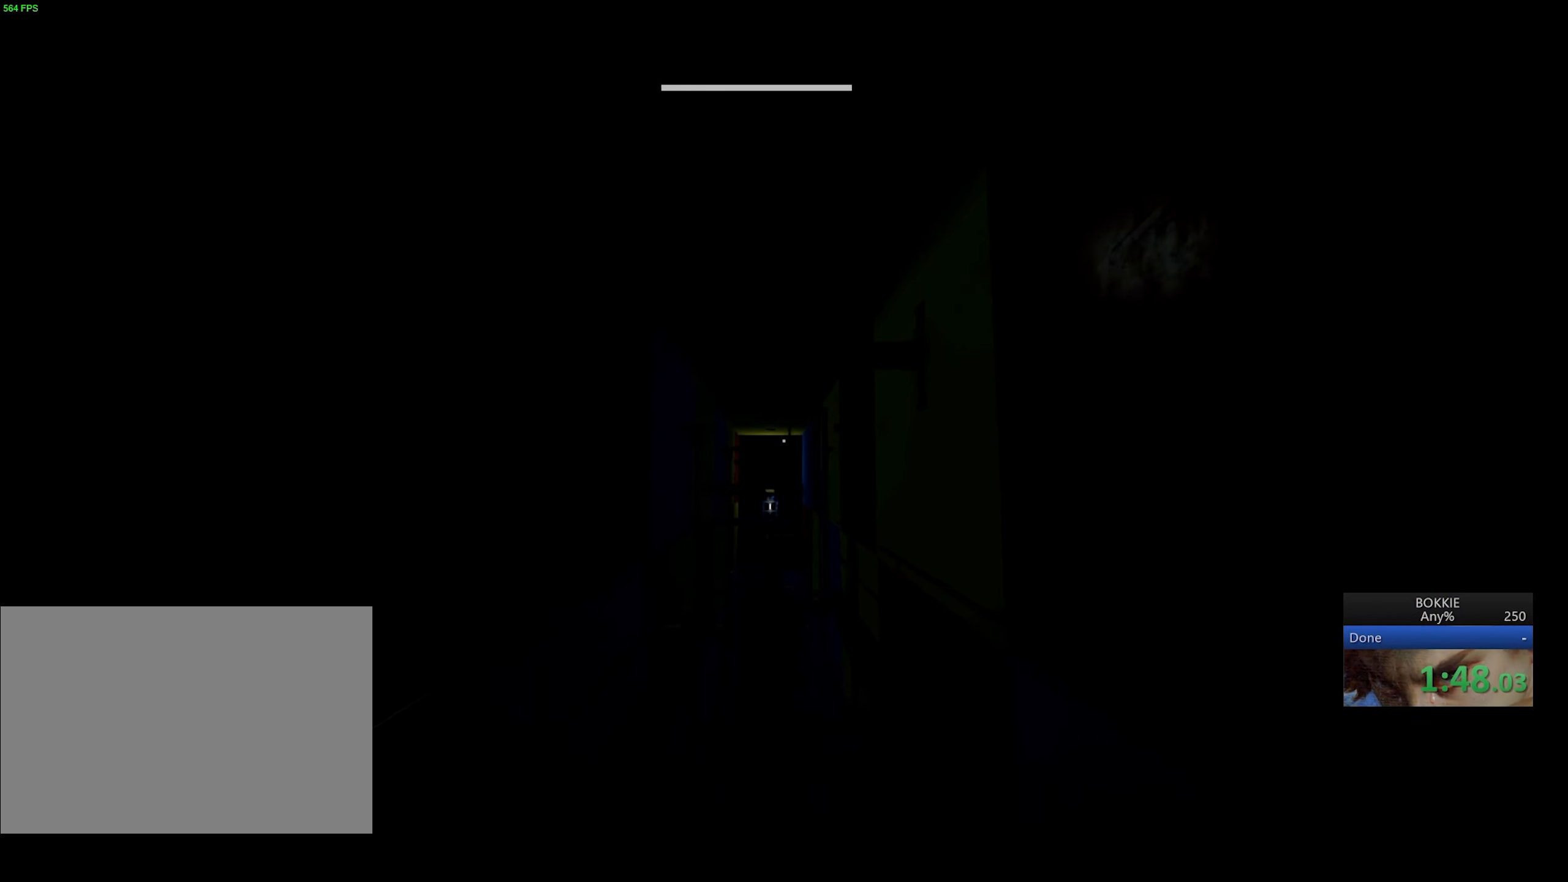
{"keys": ["shift", "w"], "mouse": [], "events": [[33, "e", "up"], [100, "e", "down"], [183, "e", "up"], [233, "e", "down"], [333, "e", "up"], [383, "e", "down"], [483, "e", "up"]]}
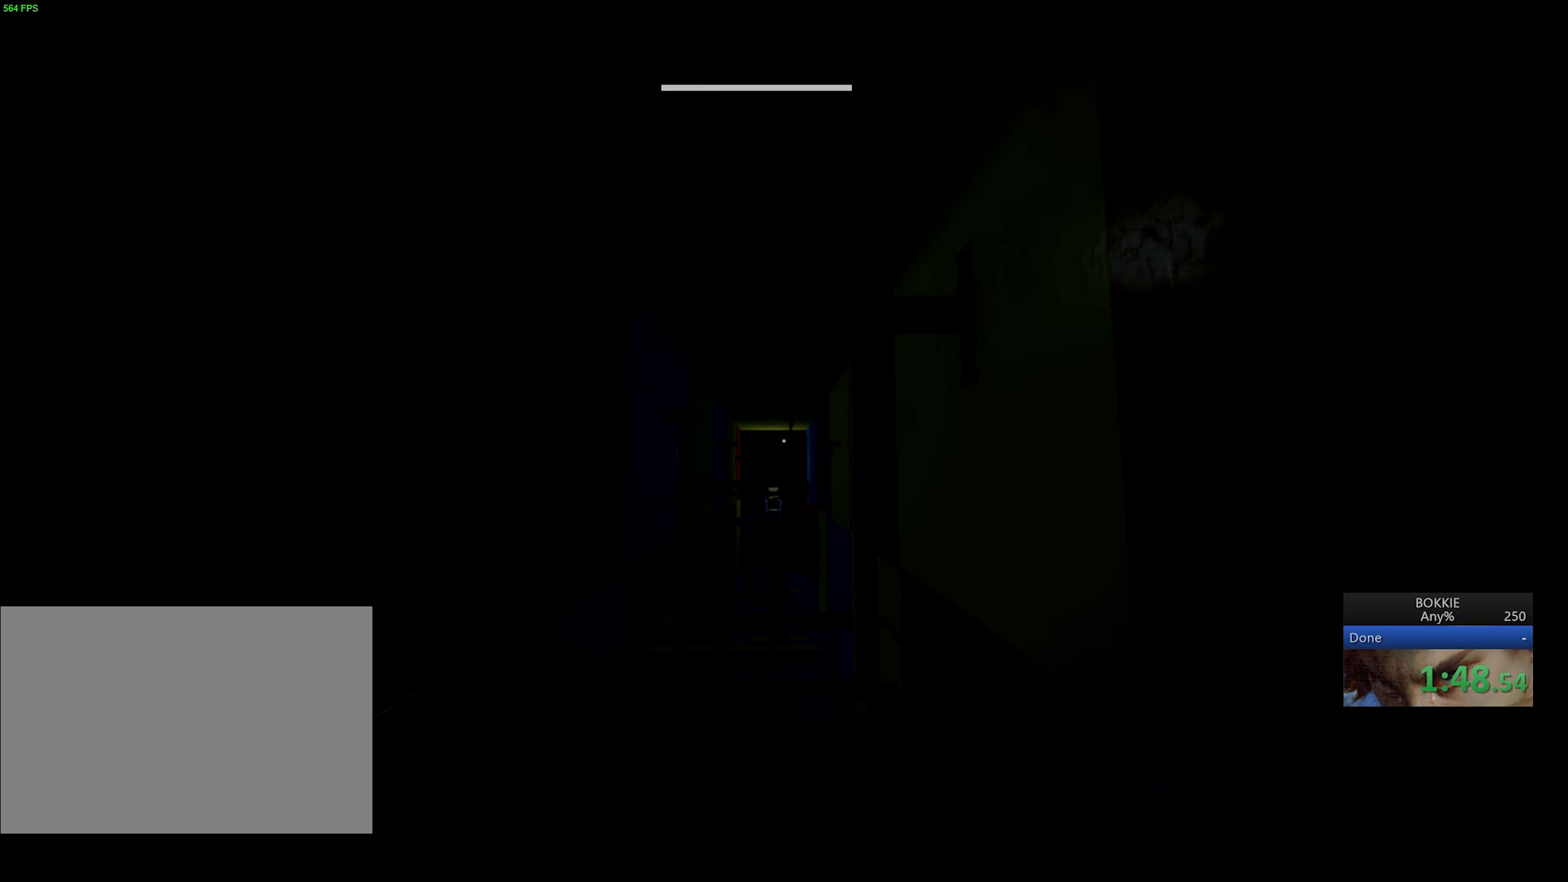
{"keys": ["e", "shift", "w"], "mouse": [], "events": [[50, "e", "down"], [133, "e", "up"], [200, "e", "down"], [283, "e", "up"], [333, "e", "down"], [433, "e", "up"], [483, "e", "down"]]}